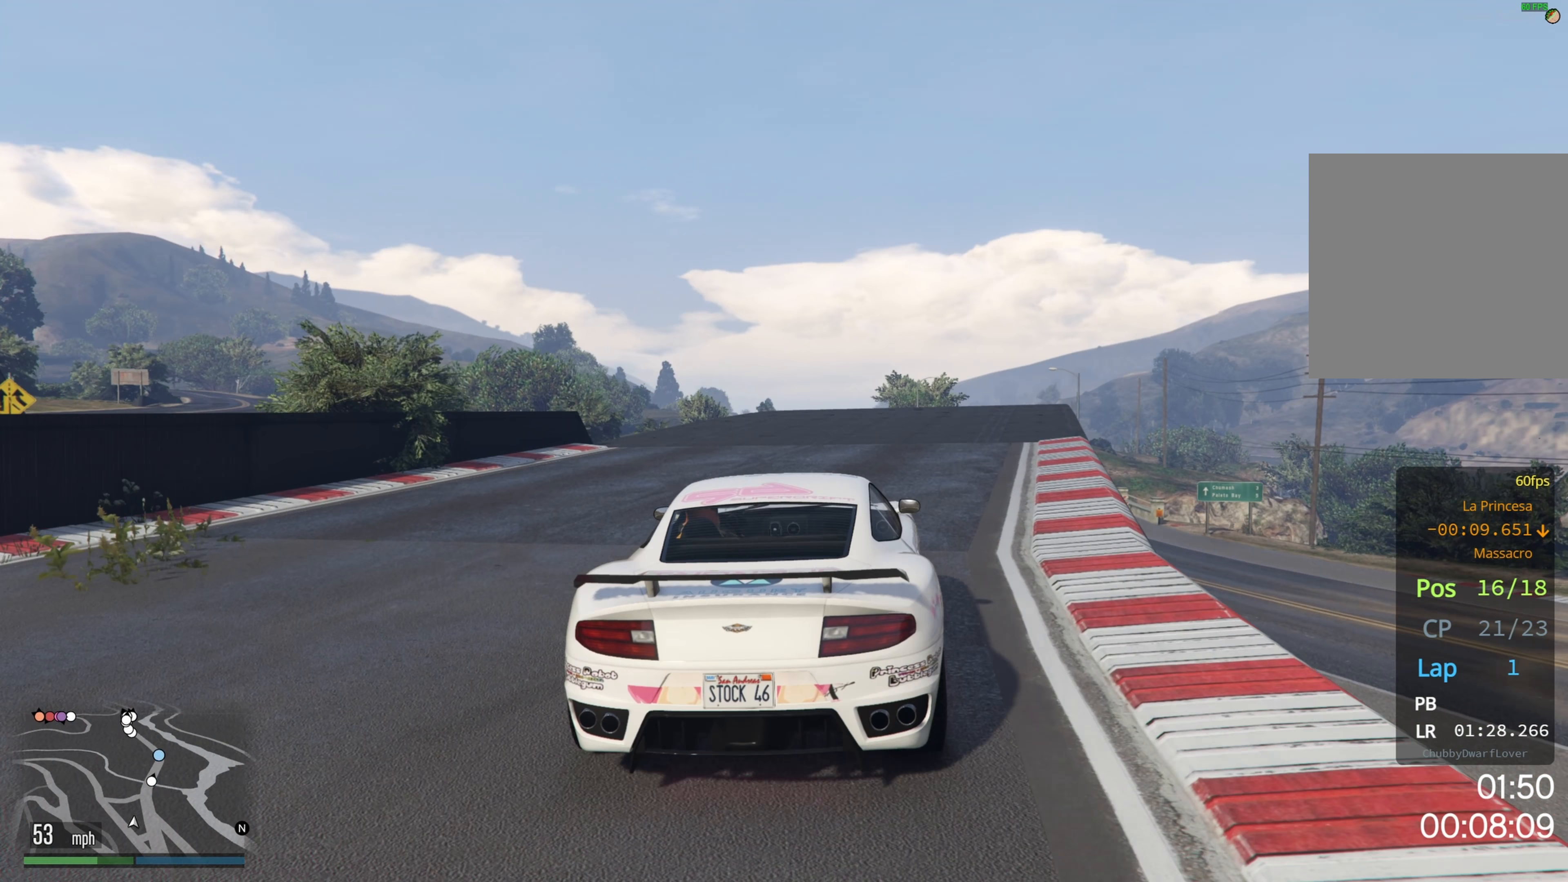
Gameplay with a controller (Xbox layout); each line is a JSON object with the inputs held at the frame after it (dt_ms = milliseconds from this image to that frame). "events" lists button and stick changes between this image and that frame as [ms after this image, input, new state], when the widget could be followed in between.
{"dt_ms": 333, "buttons": ["R2"], "left_stick": "center", "right_stick": "center", "events": [[117, "left_stick", "center"]]}
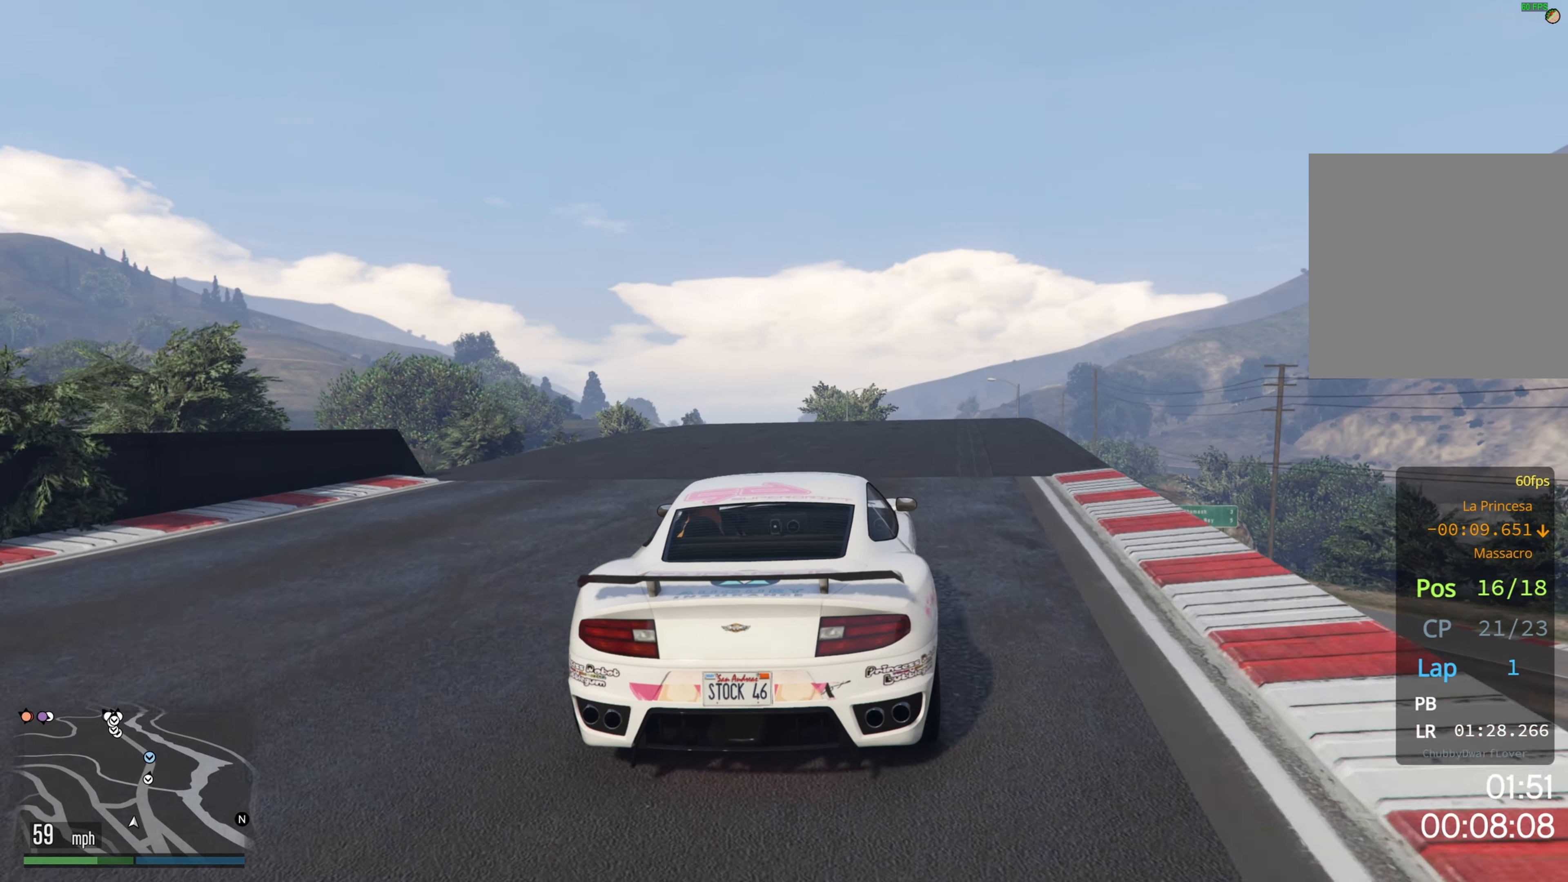
{"dt_ms": 500, "buttons": ["R2"], "left_stick": "center", "right_stick": "center", "events": [[34, "left_stick", "right"], [167, "left_stick", "center"]]}
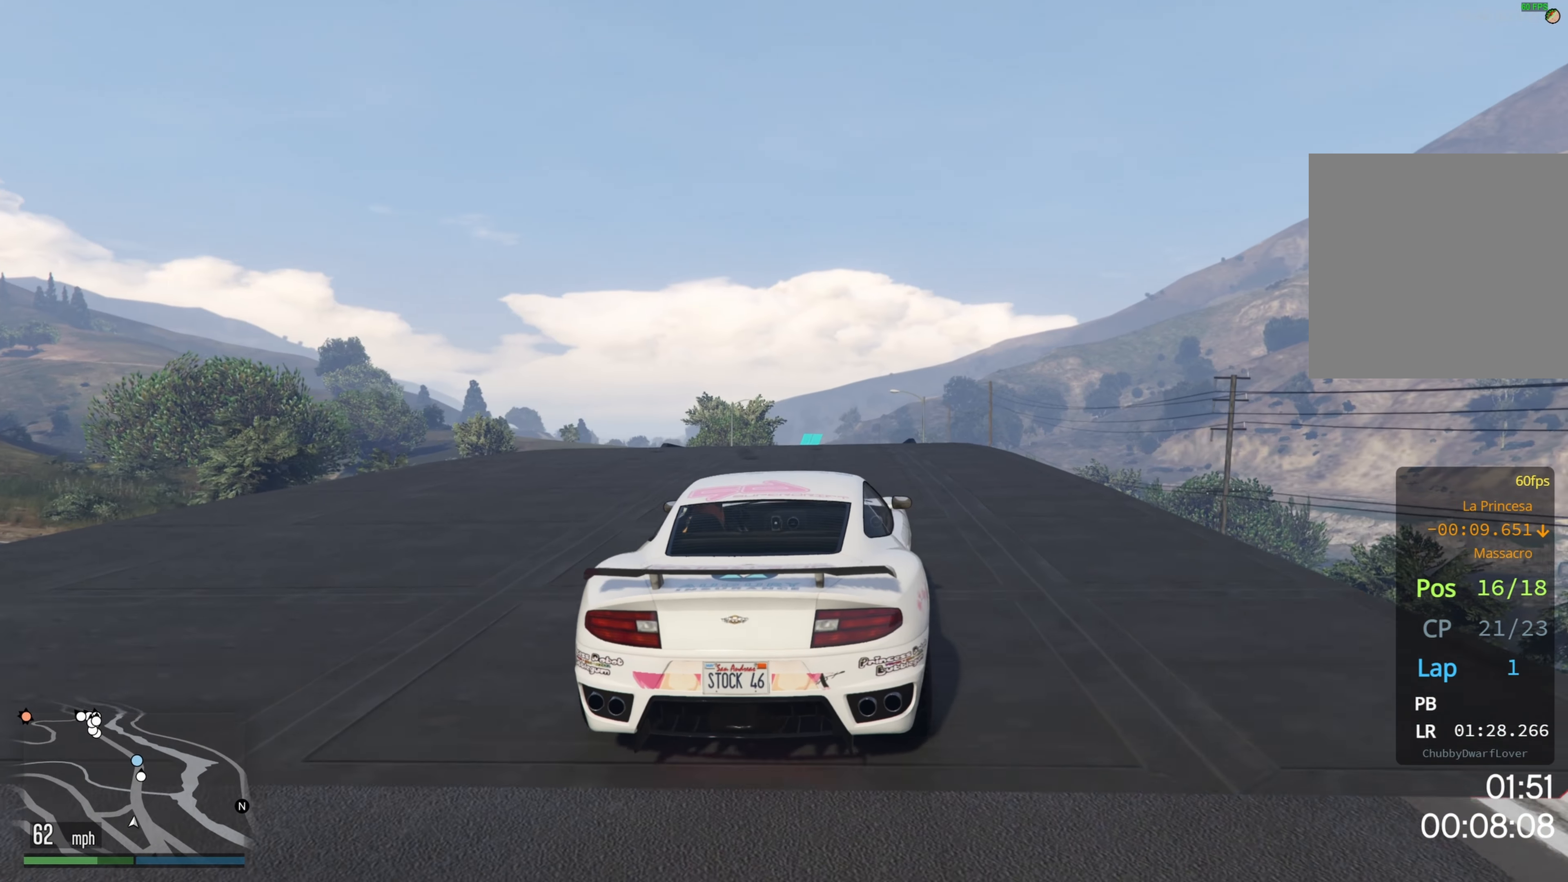
{"dt_ms": 500, "buttons": ["R2"], "left_stick": "left", "right_stick": "center", "events": [[500, "left_stick", "left"]]}
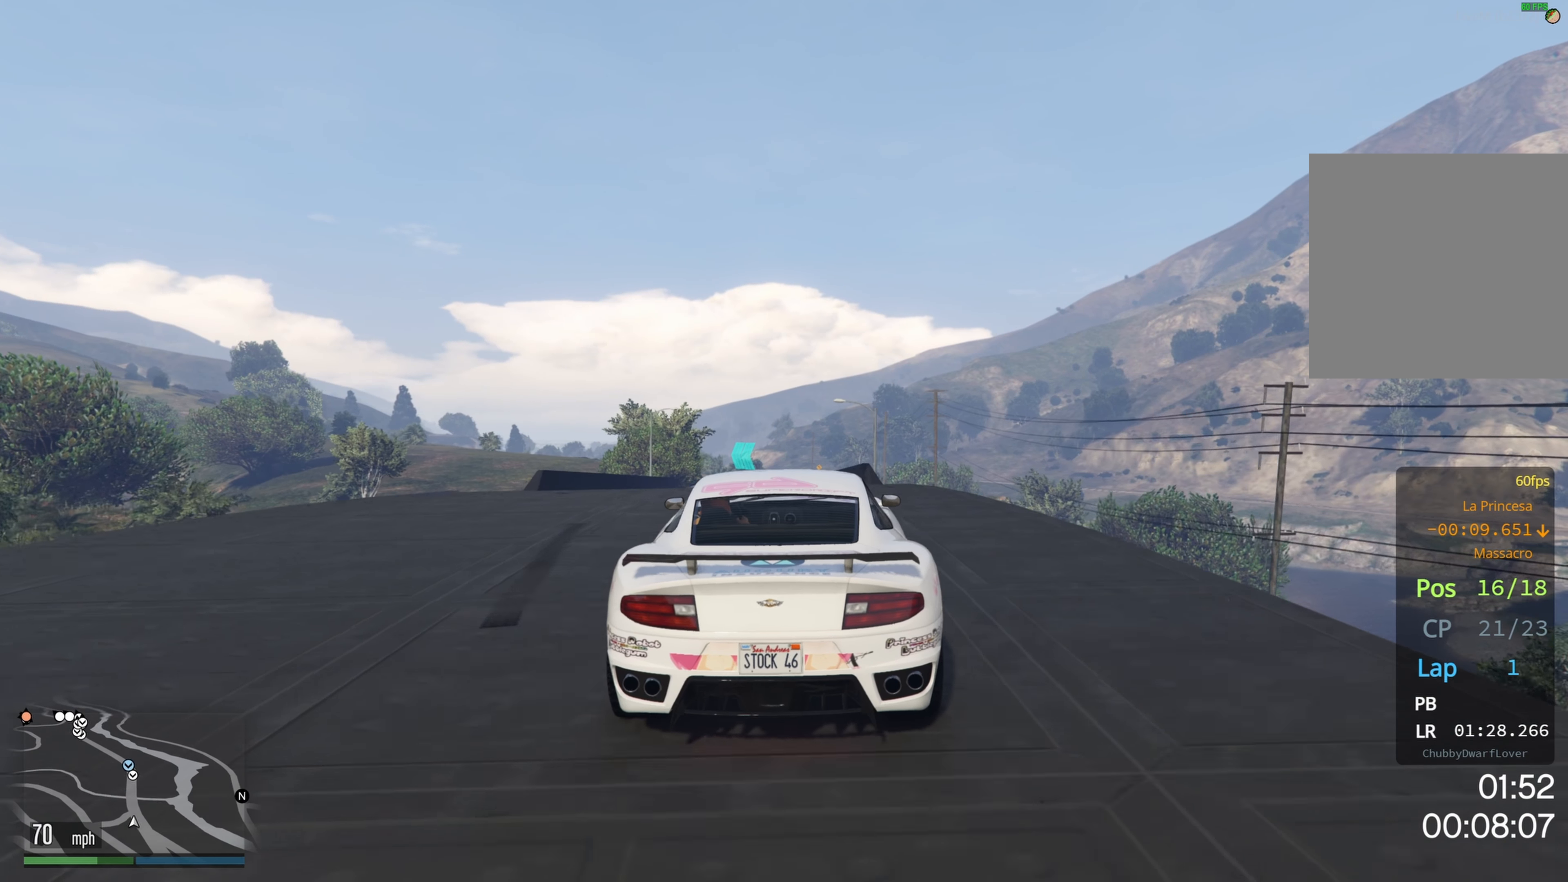
{"dt_ms": 500, "buttons": ["R2"], "left_stick": "center", "right_stick": "center", "events": [[167, "left_stick", "center"], [334, "left_stick", "left"], [434, "left_stick", "center"]]}
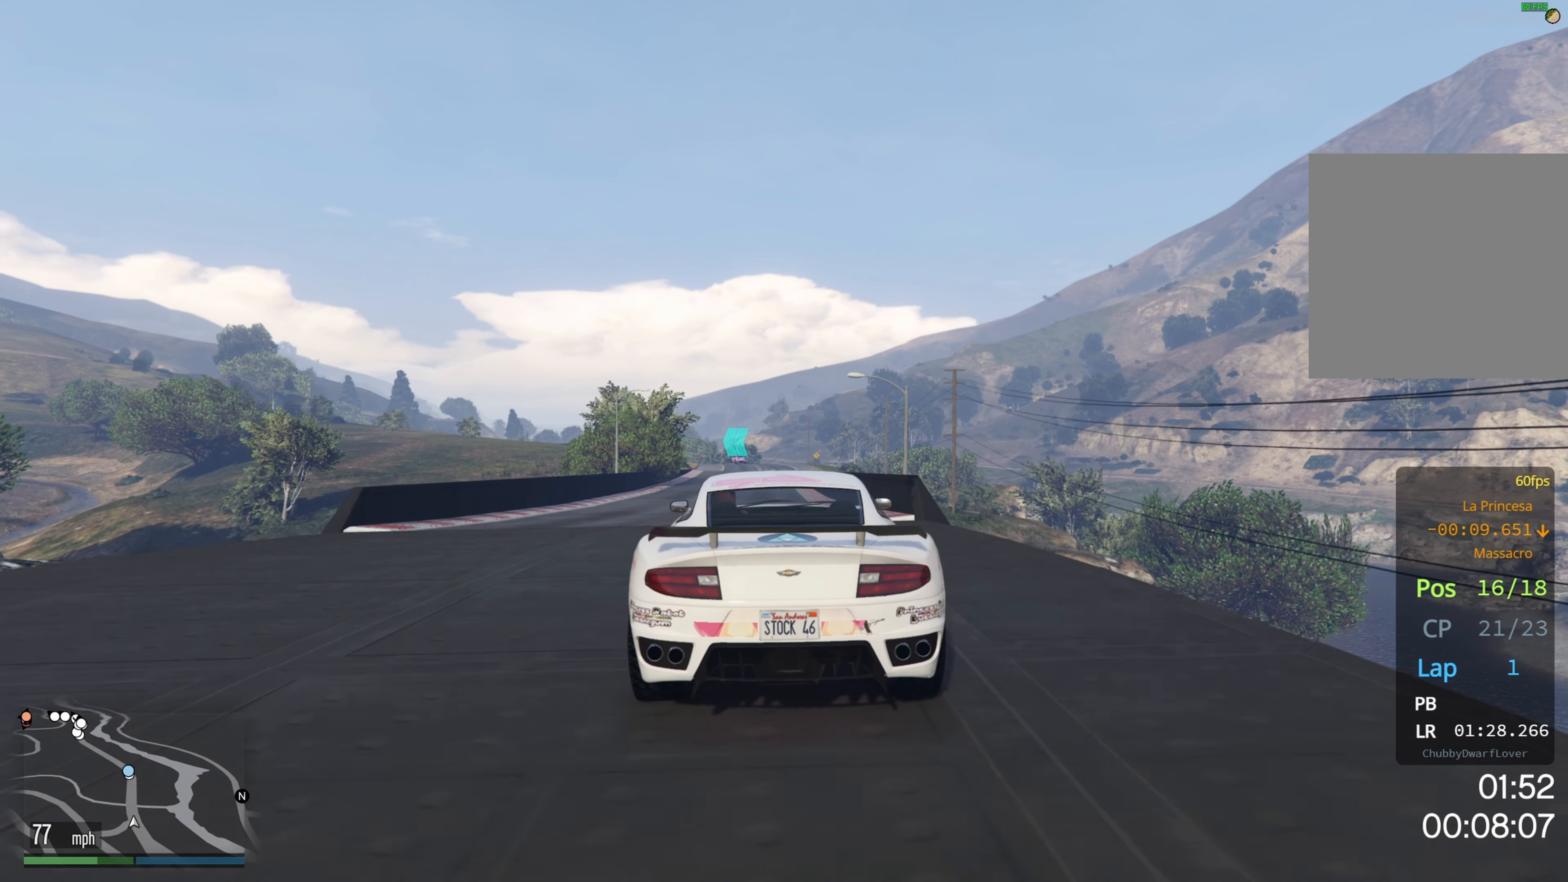
{"dt_ms": 500, "buttons": ["R2"], "left_stick": "center", "right_stick": "center", "events": [[34, "left_stick", "right"], [184, "left_stick", "center"], [317, "left_stick", "right"], [500, "left_stick", "center"]]}
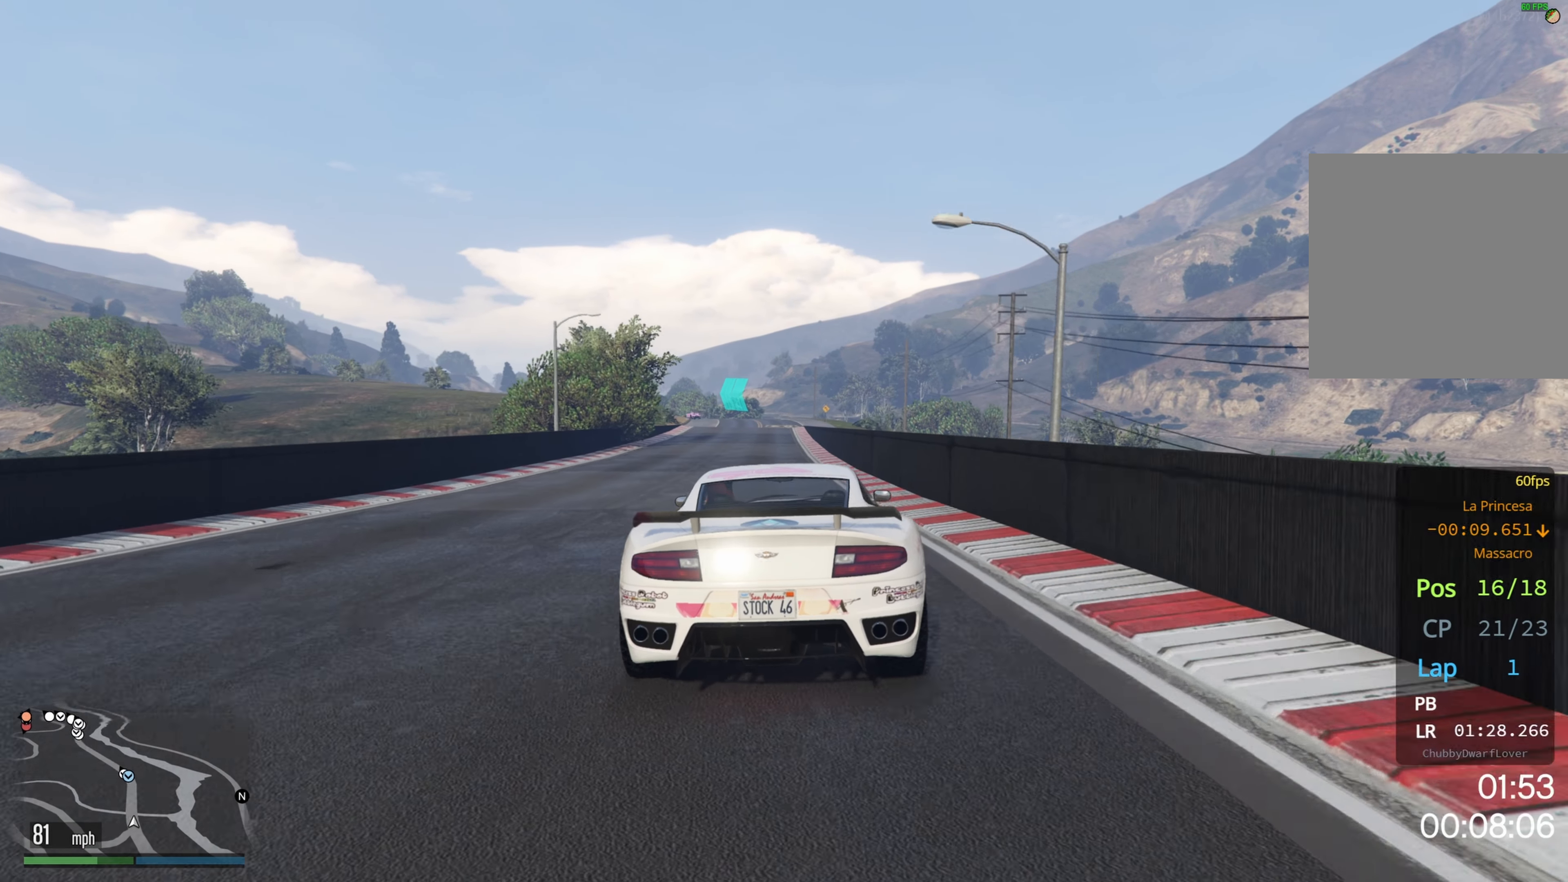
{"dt_ms": 500, "buttons": ["R2"], "left_stick": "center", "right_stick": "center", "events": [[284, "left_stick", "left"], [484, "left_stick", "center"]]}
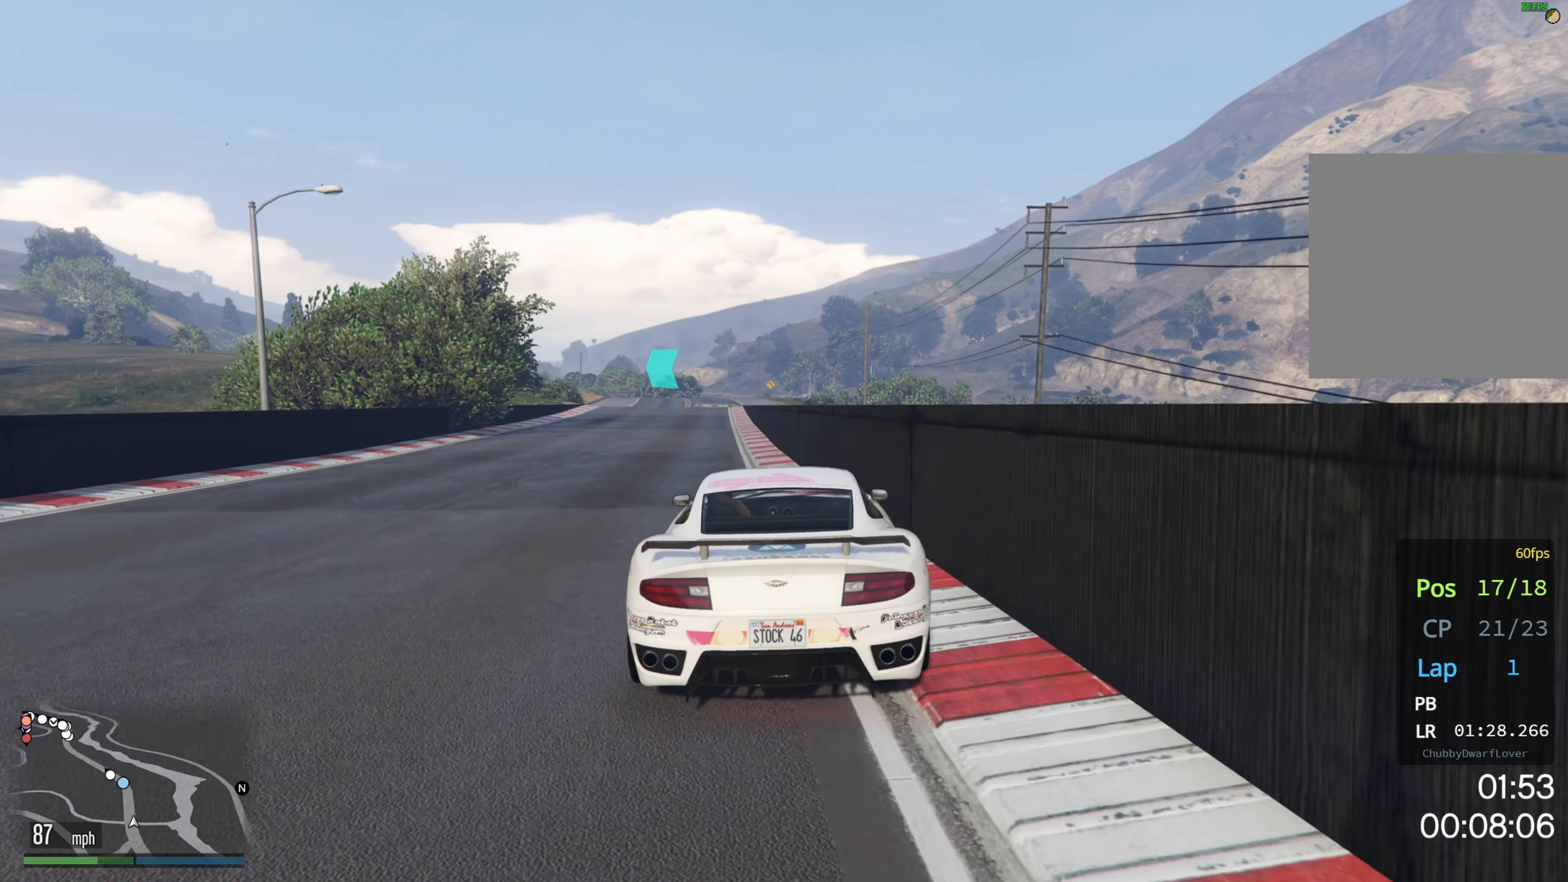
{"dt_ms": 500, "buttons": ["R2"], "left_stick": "center", "right_stick": "center", "events": [[334, "left_stick", "right"], [434, "left_stick", "center"]]}
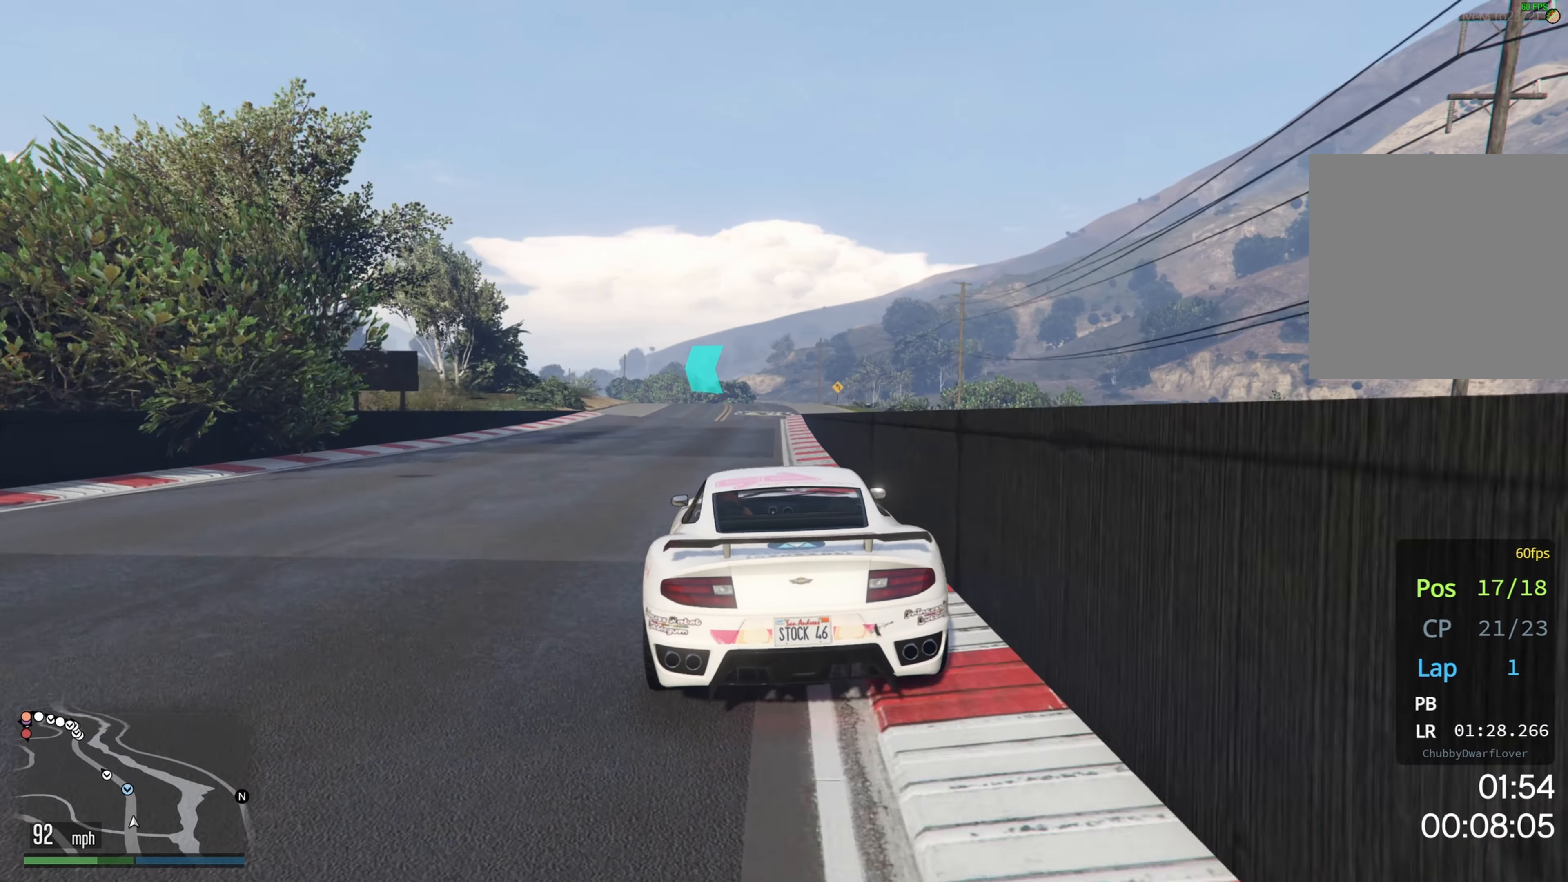
{"dt_ms": 500, "buttons": ["R2"], "left_stick": "center", "right_stick": "center", "events": [[300, "left_stick", "left"], [467, "left_stick", "center"]]}
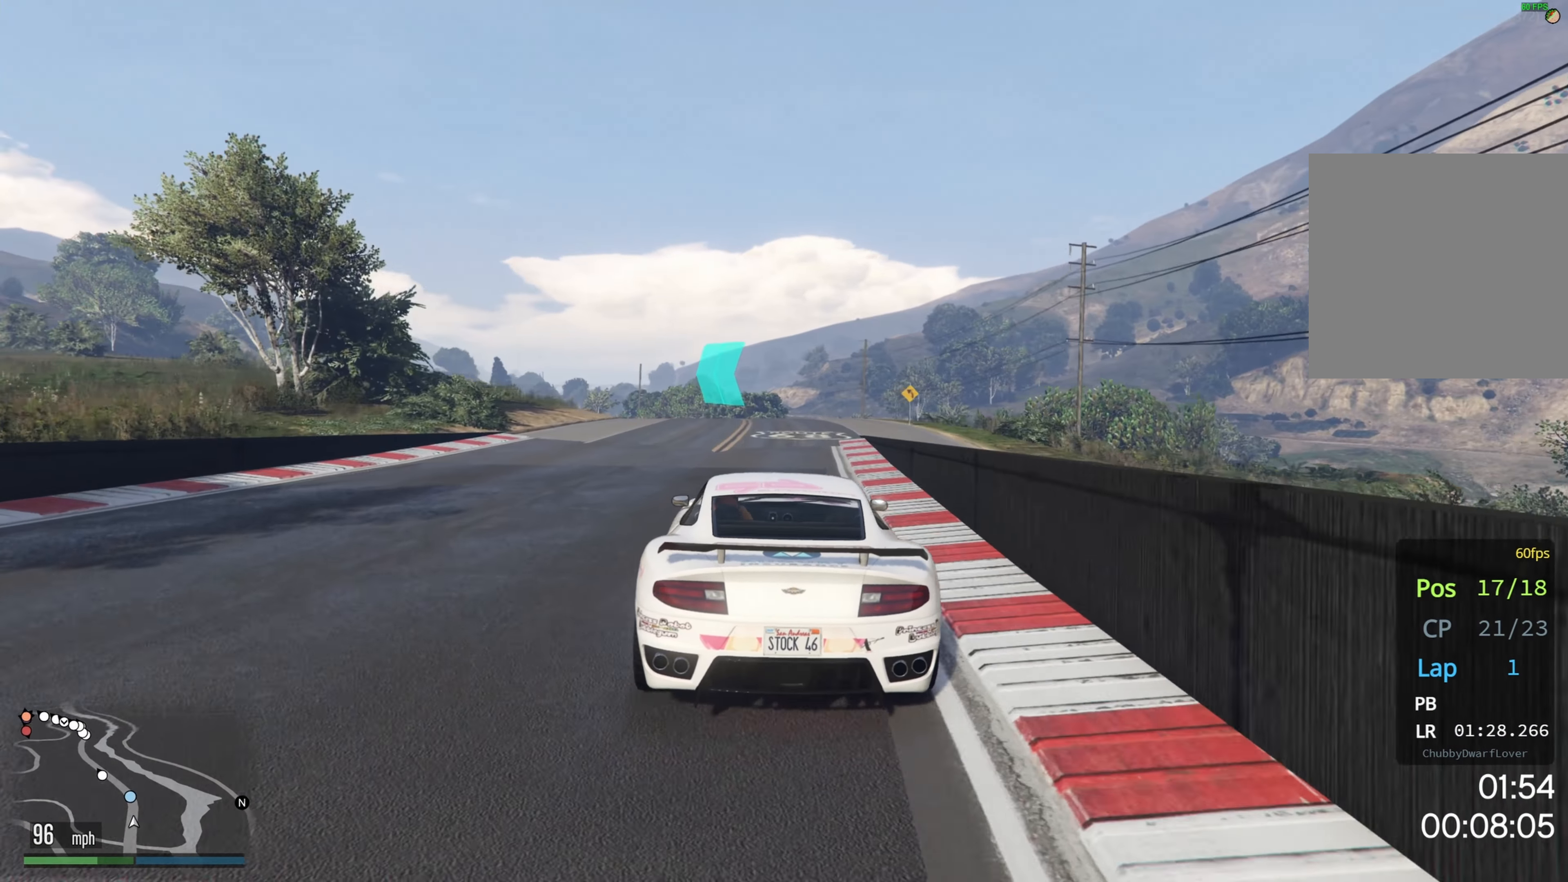
{"dt_ms": 500, "buttons": ["R2"], "left_stick": "left", "right_stick": "center", "events": [[134, "left_stick", "left"], [300, "left_stick", "center"], [417, "left_stick", "left"]]}
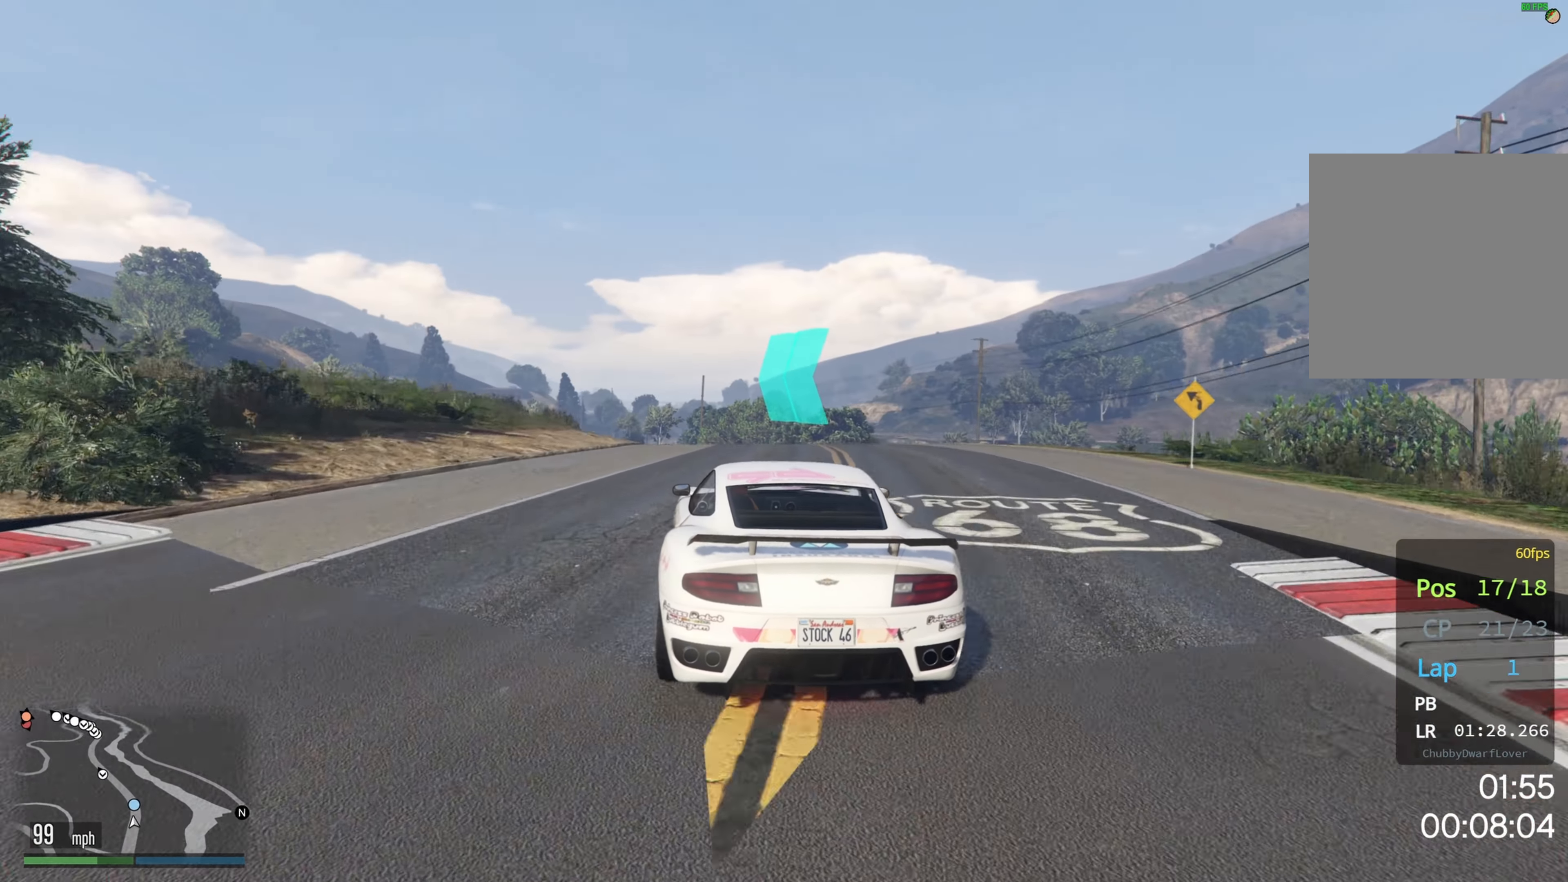
{"dt_ms": 500, "buttons": ["R2"], "left_stick": "left", "right_stick": "center", "events": [[100, "left_stick", "center"], [484, "left_stick", "left"]]}